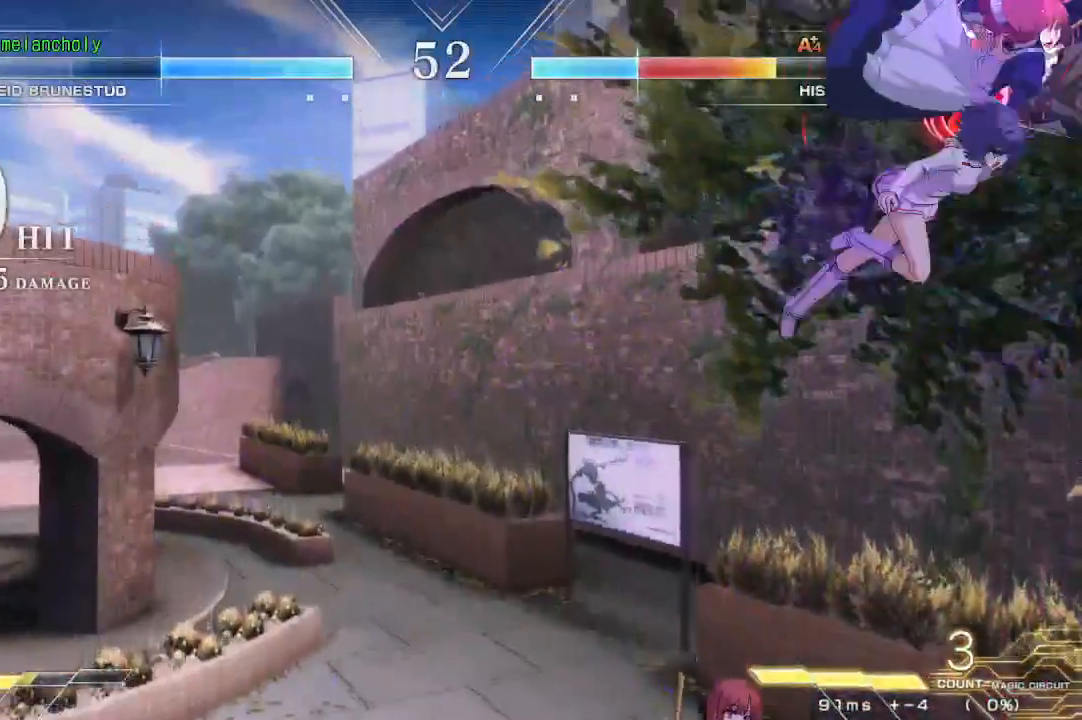
Gameplay with a controller (arcade stick); each line is a JSON object with the inputs held at the frame after it. "events" lists button and stick changes between this image and that frame as [ms after this image, input, new state], when the widget could be followed in between. Not read: L3 R3 other_buttons.
{"buttons": [], "events": [[83, "DPAD_RIGHT", "up"]]}
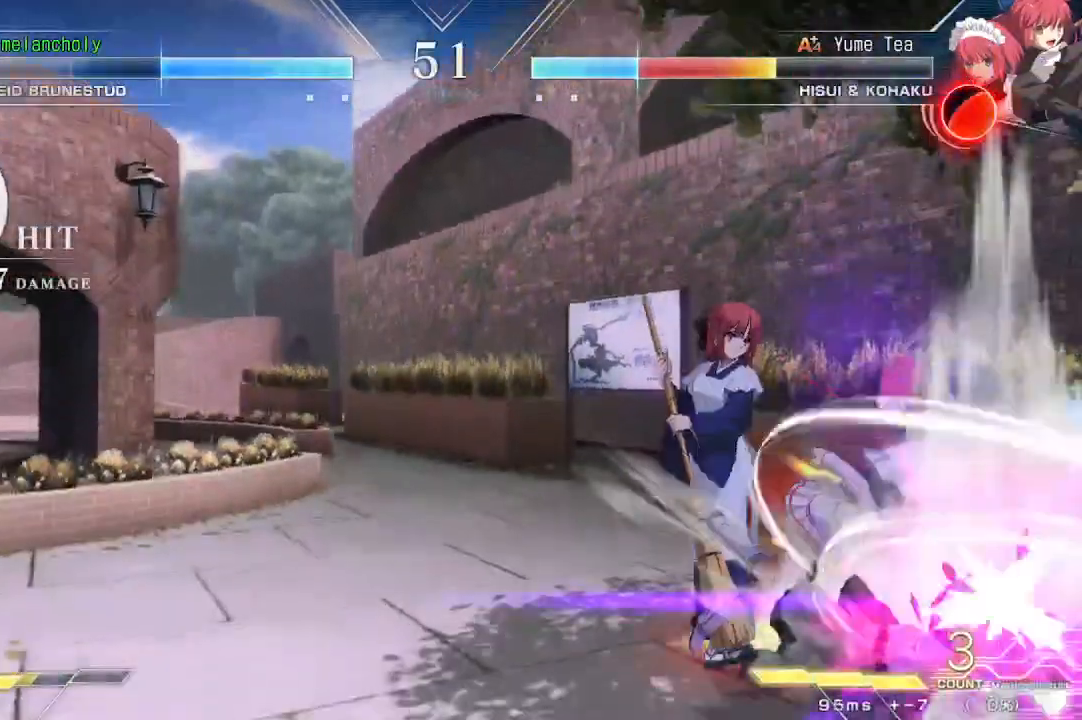
{"buttons": ["DPAD_UP"], "events": [[67, "DPAD_UP", "down"]]}
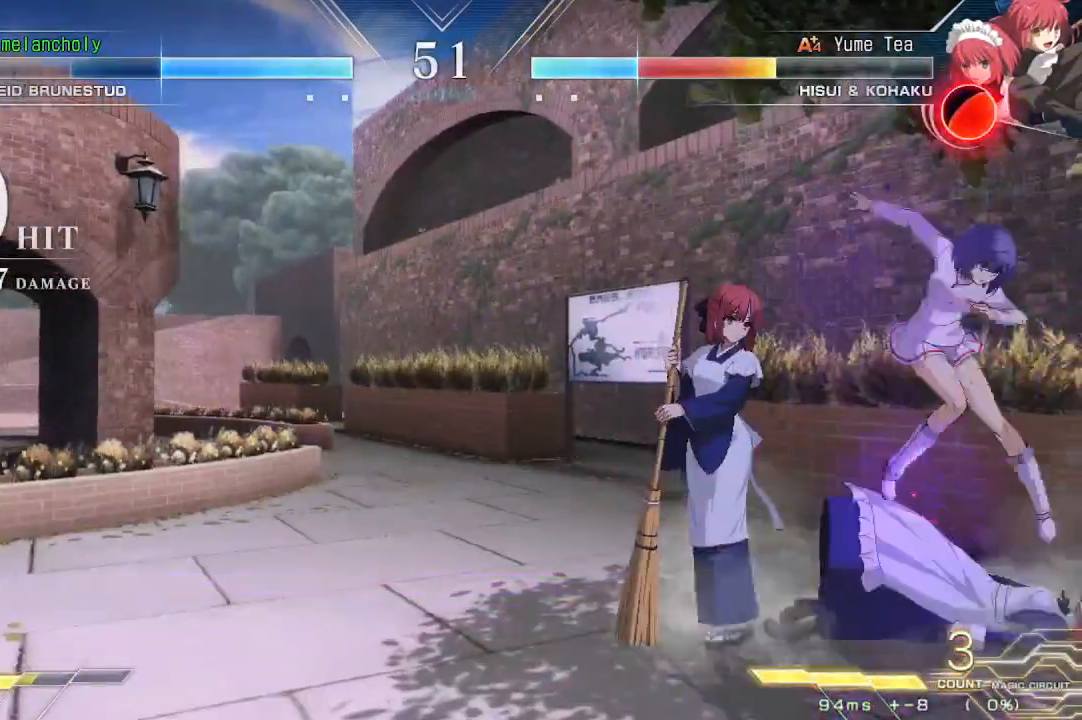
{"buttons": ["DPAD_LEFT"], "events": [[150, "DPAD_LEFT", "down"], [200, "DPAD_UP", "up"]]}
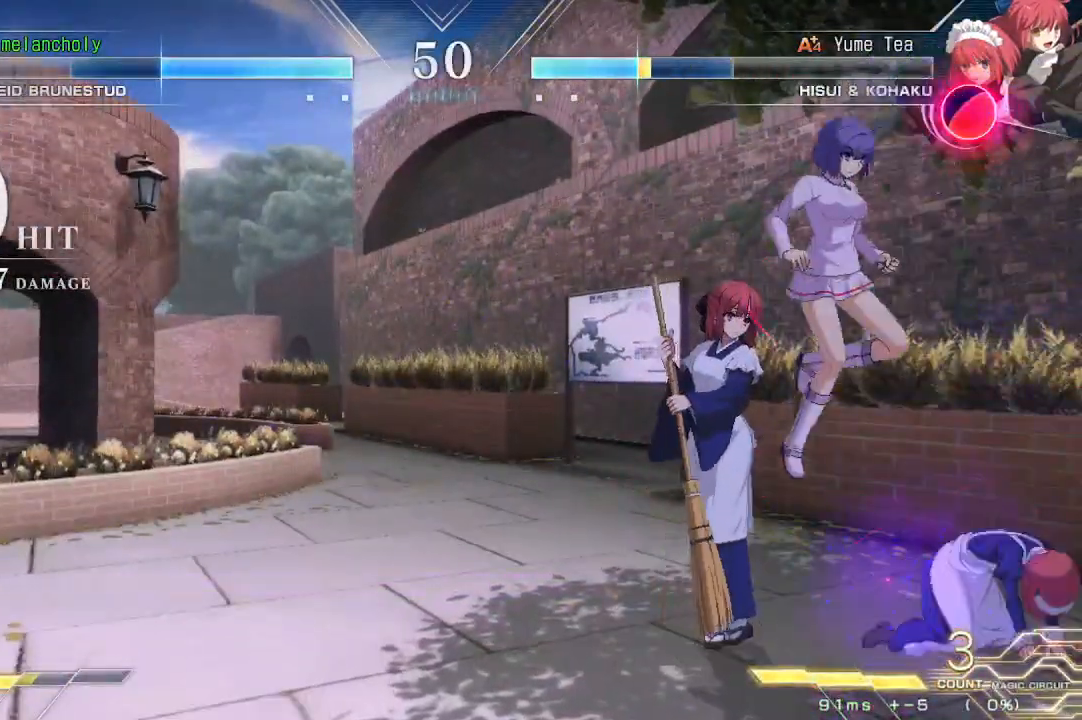
{"buttons": ["CROSS", "DPAD_DOWN", "DPAD_LEFT"], "events": [[33, "DPAD_DOWN", "down"], [167, "CROSS", "down"]]}
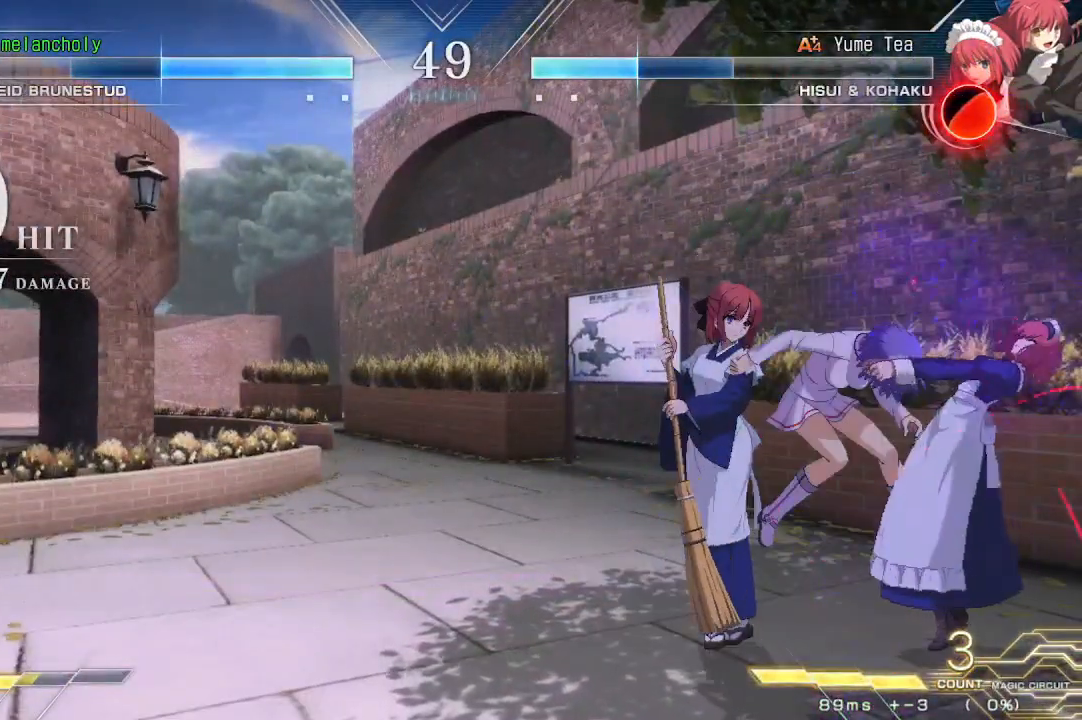
{"buttons": ["DPAD_DOWN", "DPAD_LEFT"], "events": [[483, "CROSS", "up"]]}
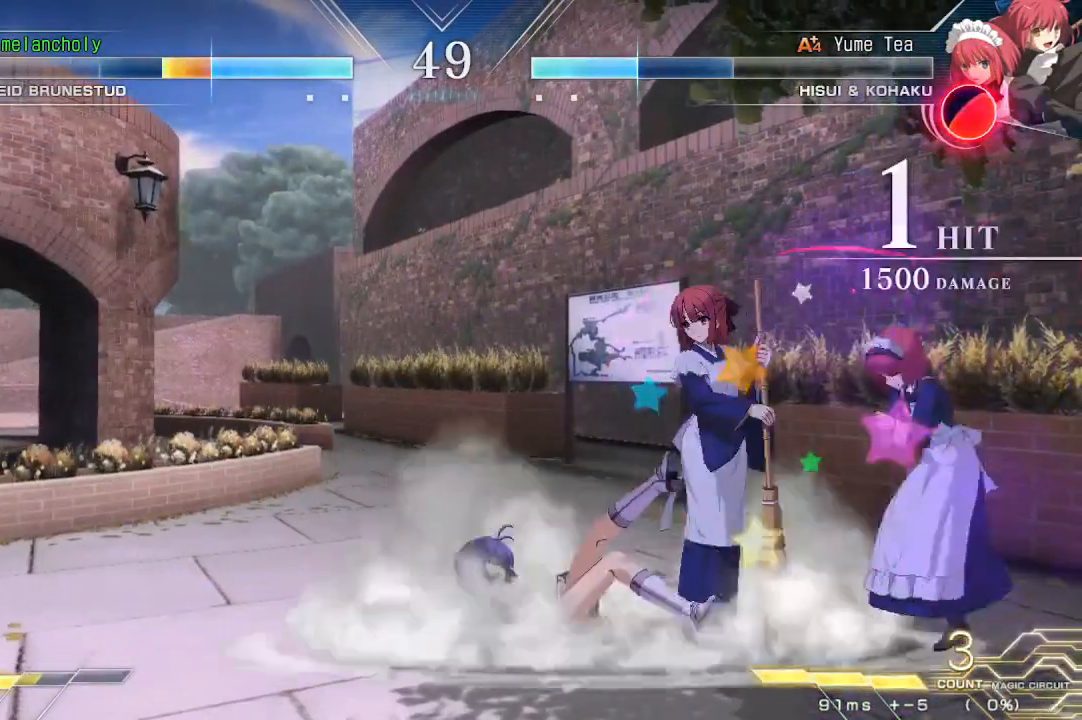
{"buttons": ["DPAD_DOWN", "DPAD_LEFT"], "events": []}
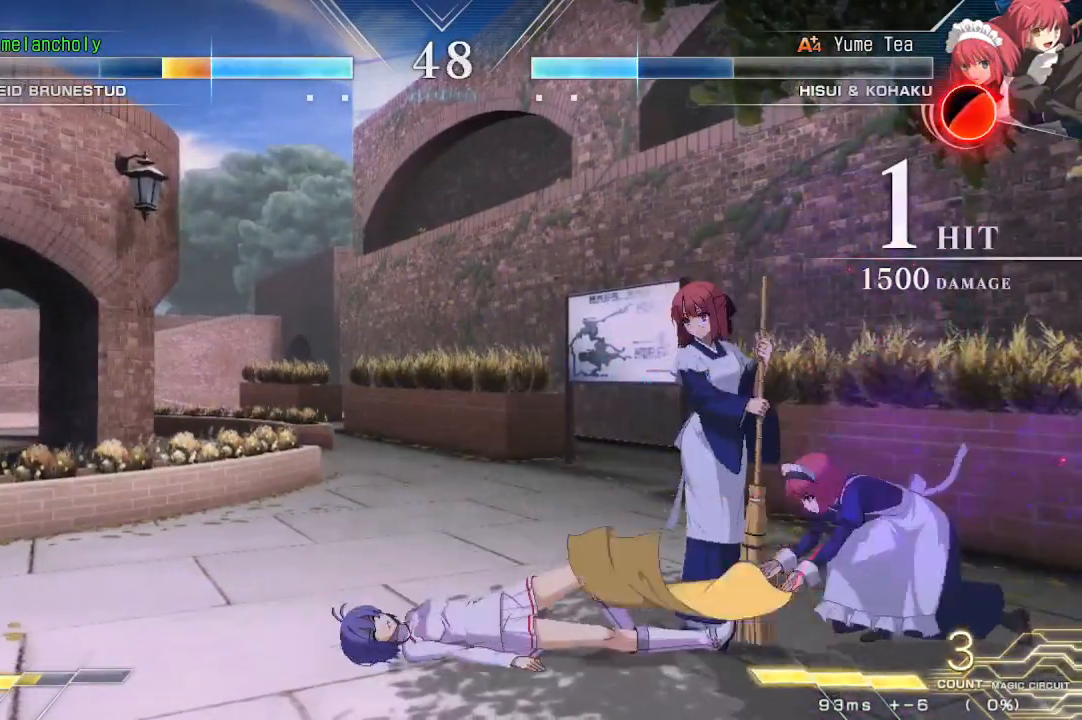
{"buttons": ["TRIANGLE"], "events": [[217, "DPAD_DOWN", "up"], [217, "DPAD_LEFT", "up"], [317, "DPAD_DOWN", "down"], [367, "DPAD_DOWN", "up"], [433, "DPAD_DOWN", "down"], [483, "TRIANGLE", "down"], [500, "DPAD_DOWN", "up"]]}
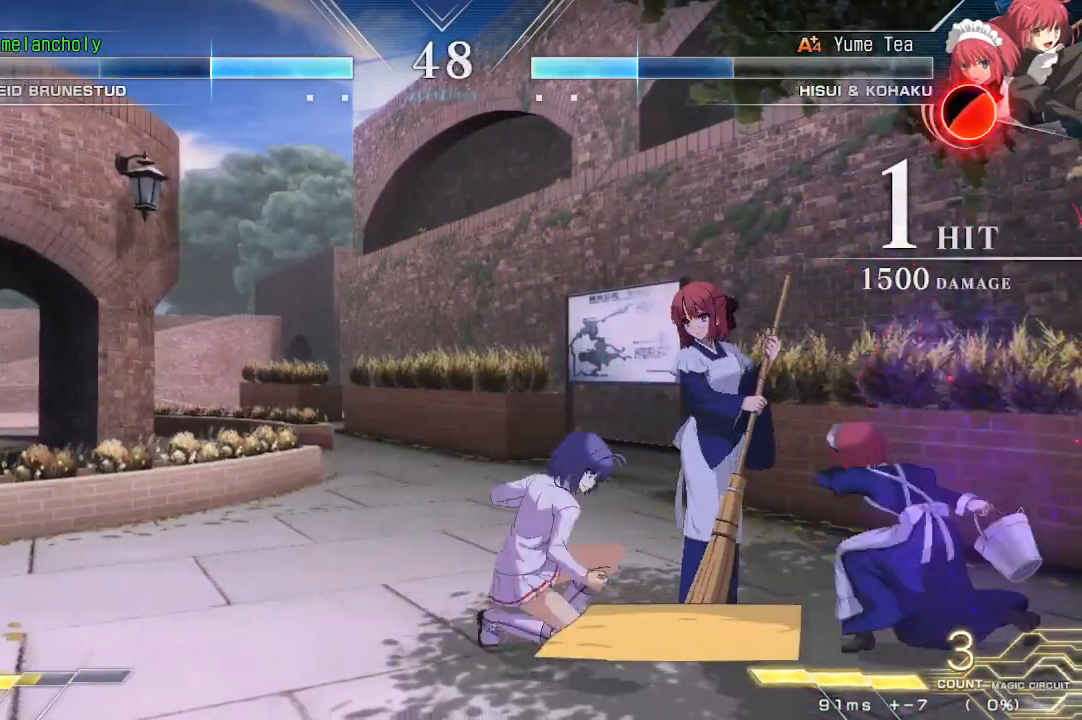
{"buttons": ["TRIANGLE", "DPAD_RIGHT"], "events": [[17, "DPAD_DOWN", "down"], [33, "TRIANGLE", "up"], [83, "TRIANGLE", "down"], [150, "TRIANGLE", "up"], [217, "DPAD_RIGHT", "down"], [217, "TRIANGLE", "down"], [233, "DPAD_DOWN", "up"], [283, "TRIANGLE", "up"], [333, "TRIANGLE", "down"], [400, "TRIANGLE", "up"], [467, "TRIANGLE", "down"]]}
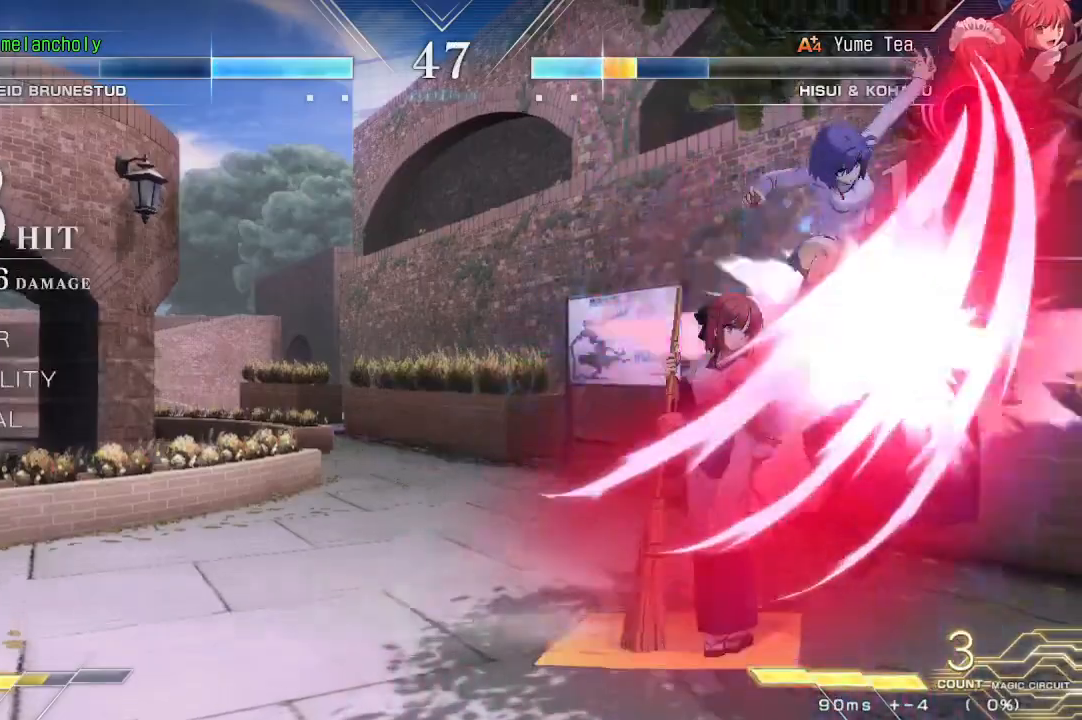
{"buttons": ["DPAD_RIGHT"], "events": [[33, "TRIANGLE", "up"], [100, "TRIANGLE", "down"], [150, "TRIANGLE", "up"], [233, "TRIANGLE", "down"], [283, "TRIANGLE", "up"], [350, "TRIANGLE", "down"], [433, "TRIANGLE", "up"]]}
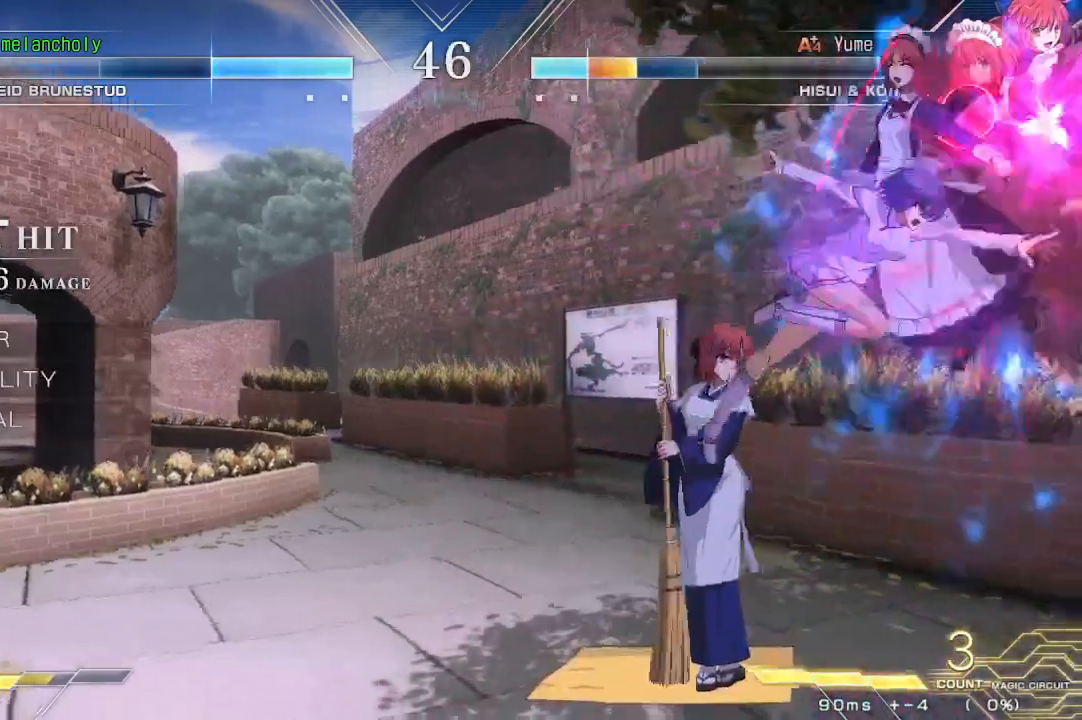
{"buttons": ["DPAD_DOWN"], "events": [[83, "DPAD_RIGHT", "up"], [283, "DPAD_UP", "down"], [367, "SQUARE", "down"], [417, "DPAD_UP", "up"], [450, "DPAD_DOWN", "down"], [450, "SQUARE", "up"]]}
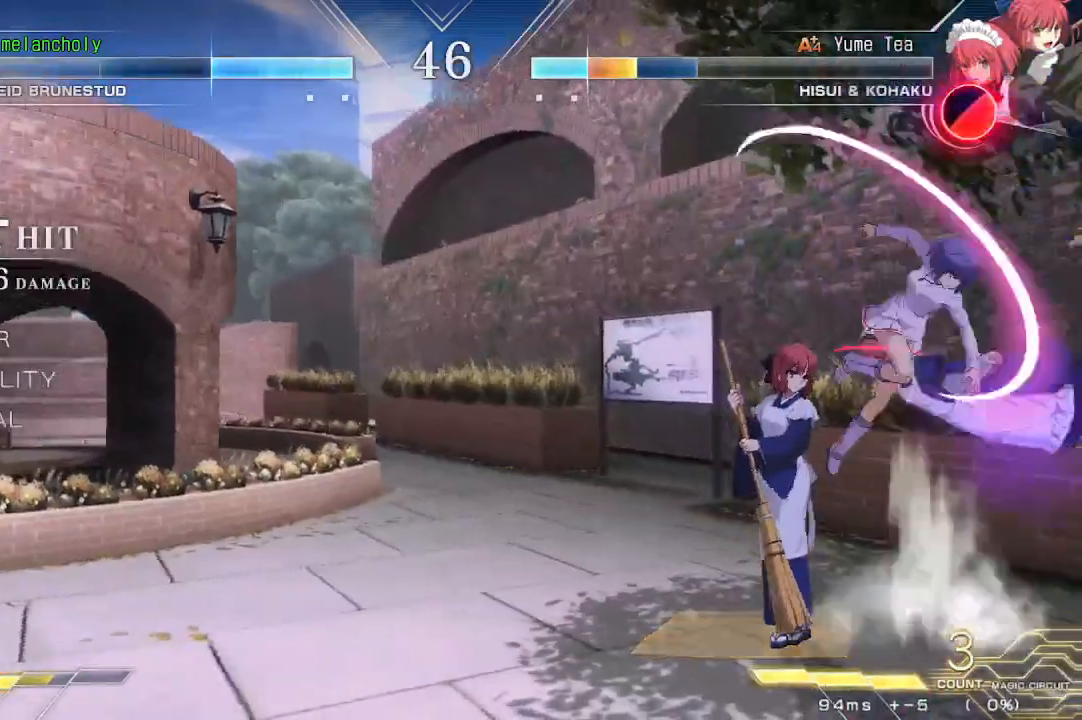
{"buttons": ["DPAD_DOWN"], "events": [[17, "R1", "down"], [83, "R1", "up"], [133, "R1", "down"], [200, "R1", "up"], [250, "R1", "down"], [333, "R1", "up"], [383, "R1", "down"], [467, "R1", "up"]]}
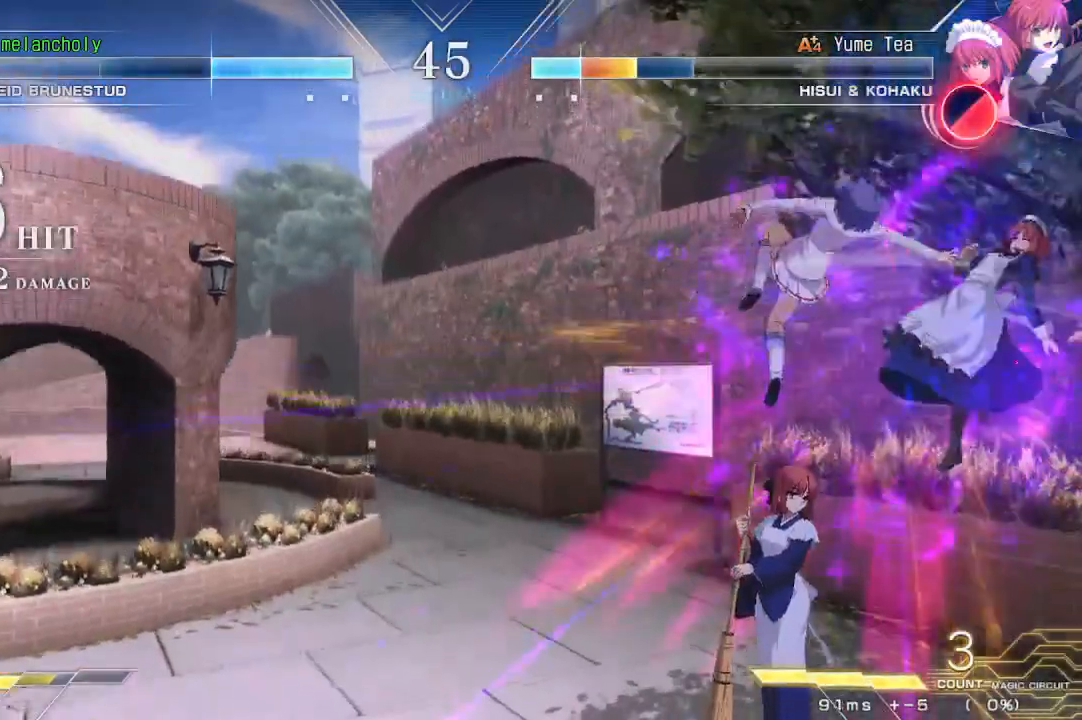
{"buttons": ["SQUARE"], "events": [[67, "DPAD_RIGHT", "down"], [83, "DPAD_DOWN", "up"], [117, "DPAD_RIGHT", "up"], [300, "DPAD_DOWN", "down"], [350, "DPAD_DOWN", "up"], [417, "DPAD_DOWN", "down"], [483, "DPAD_DOWN", "up"], [500, "SQUARE", "down"]]}
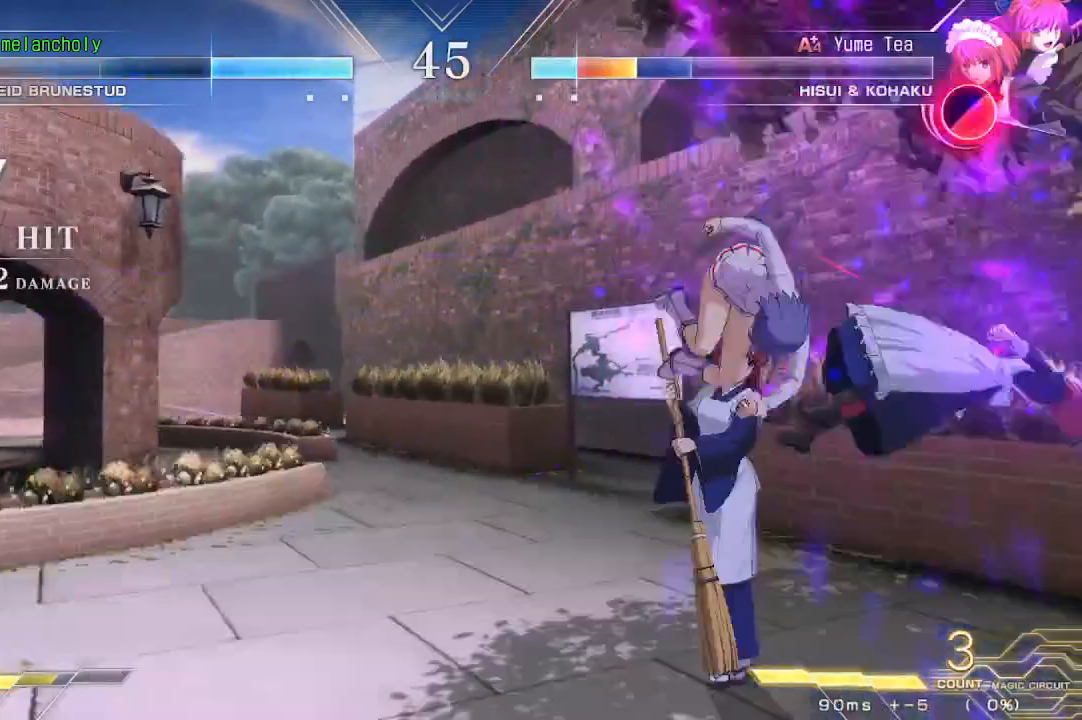
{"buttons": ["SQUARE"], "events": [[17, "DPAD_DOWN", "down"], [67, "SQUARE", "up"], [100, "DPAD_DOWN", "up"], [117, "SQUARE", "down"], [183, "SQUARE", "up"], [250, "SQUARE", "down"], [317, "SQUARE", "up"], [367, "SQUARE", "down"], [433, "SQUARE", "up"], [500, "SQUARE", "down"]]}
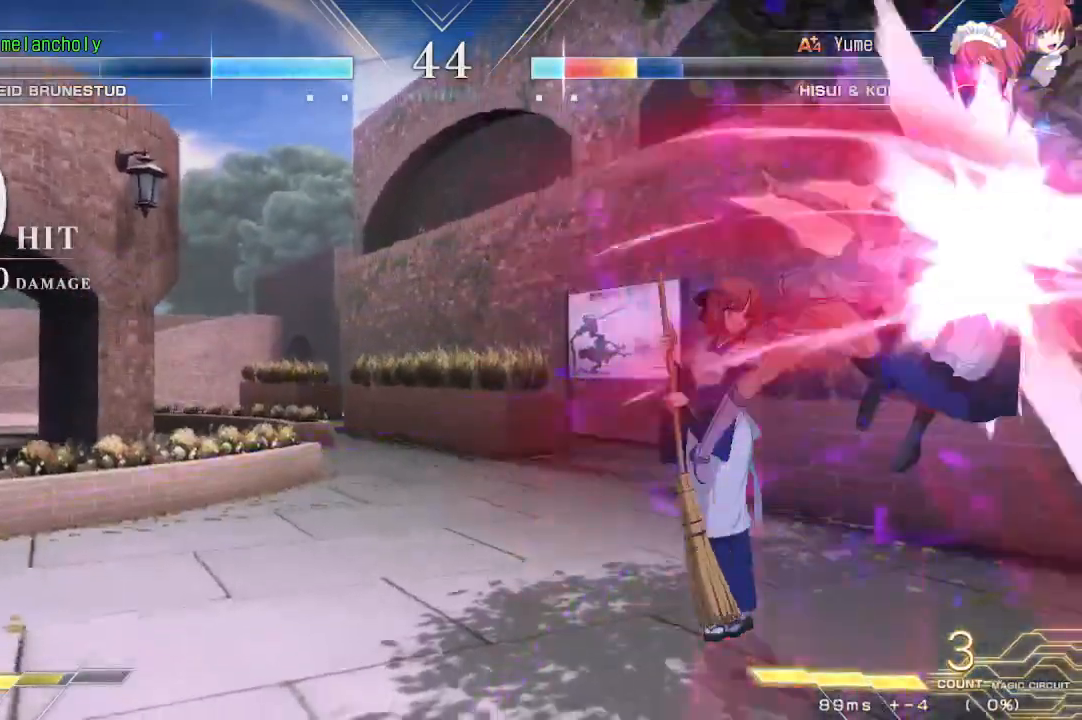
{"buttons": [], "events": [[50, "SQUARE", "up"], [100, "SQUARE", "down"], [200, "SQUARE", "up"]]}
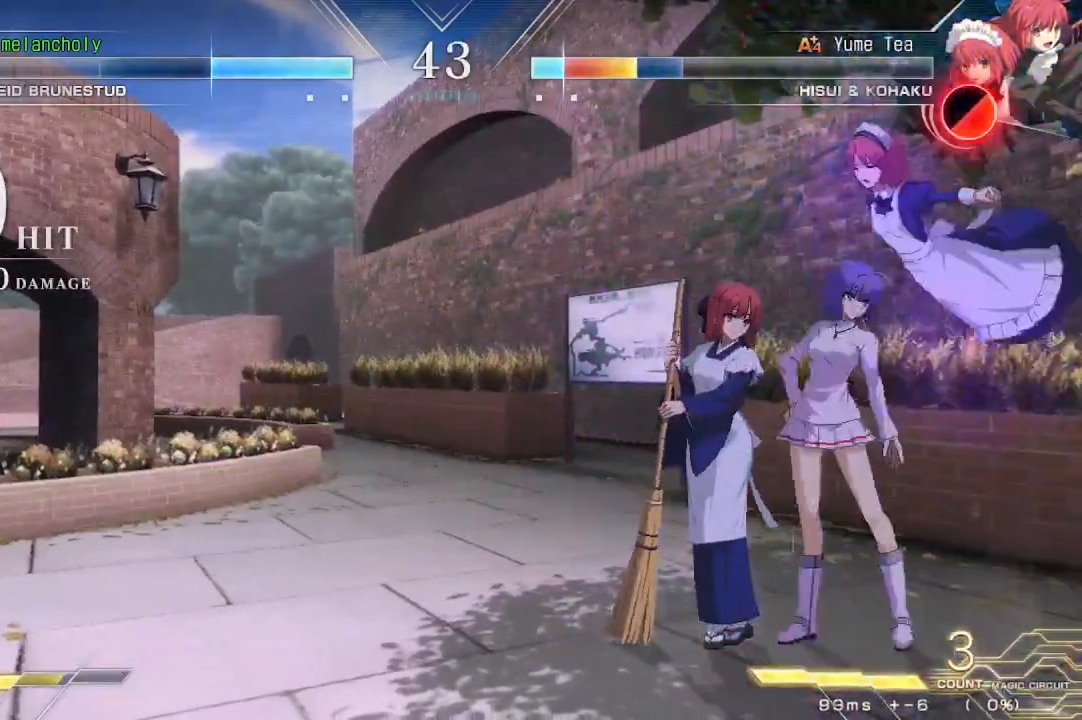
{"buttons": ["DPAD_DOWN", "DPAD_RIGHT"], "events": [[17, "SQUARE", "down"], [100, "SQUARE", "up"], [217, "SQUARE", "down"], [233, "TRIANGLE", "down"], [333, "SQUARE", "up"], [333, "TRIANGLE", "up"], [400, "DPAD_DOWN", "down"], [500, "DPAD_RIGHT", "down"]]}
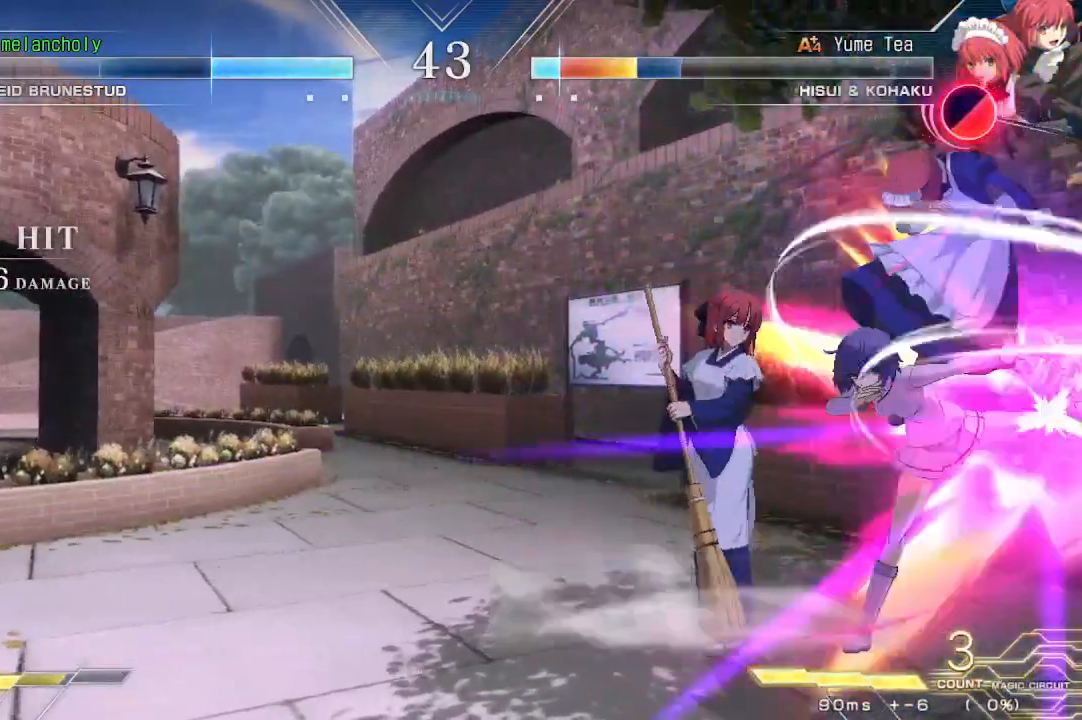
{"buttons": [], "events": [[67, "DPAD_DOWN", "up"], [100, "TRIANGLE", "down"], [150, "DPAD_RIGHT", "up"], [217, "TRIANGLE", "up"]]}
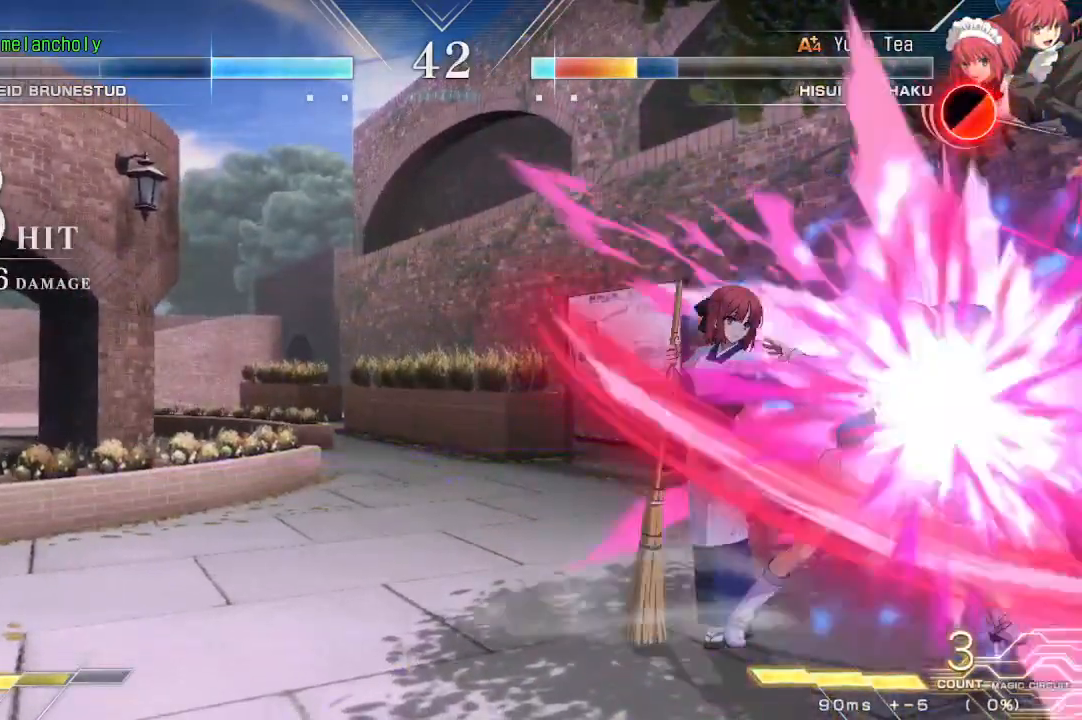
{"buttons": ["TRIANGLE"], "events": [[33, "TRIANGLE", "down"], [200, "TRIANGLE", "up"], [467, "TRIANGLE", "down"]]}
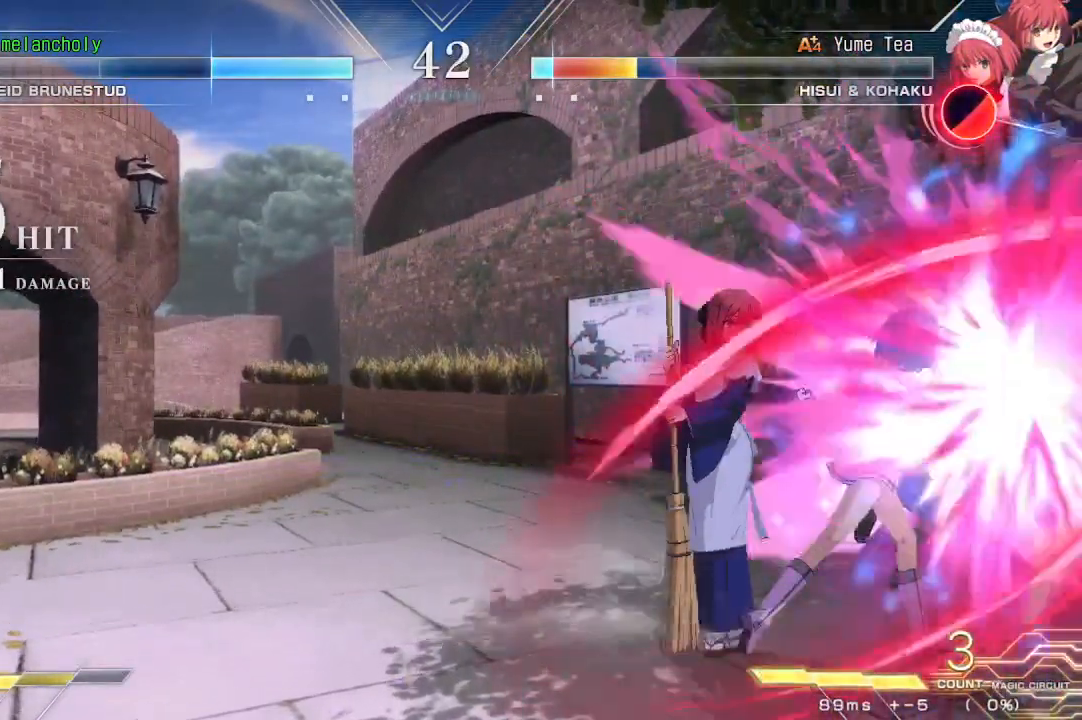
{"buttons": ["R1", "DPAD_RIGHT"], "events": [[67, "DPAD_DOWN", "down"], [67, "TRIANGLE", "up"], [150, "DPAD_RIGHT", "down"], [217, "DPAD_DOWN", "up"], [283, "R1", "down"]]}
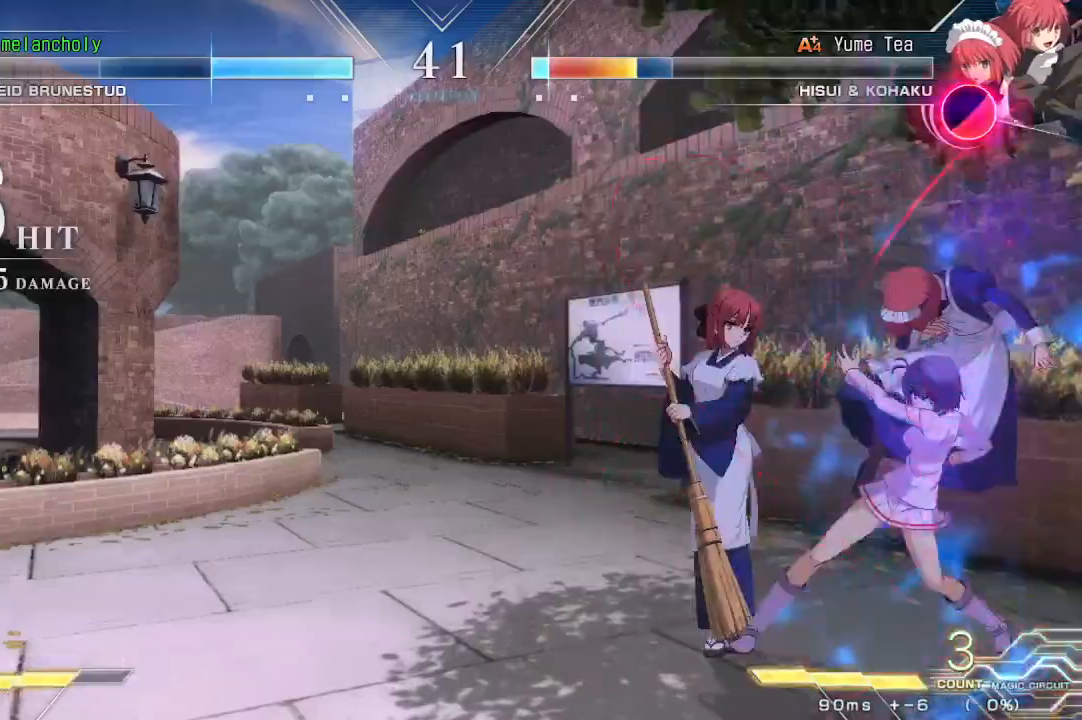
{"buttons": ["R1", "DPAD_RIGHT"], "events": []}
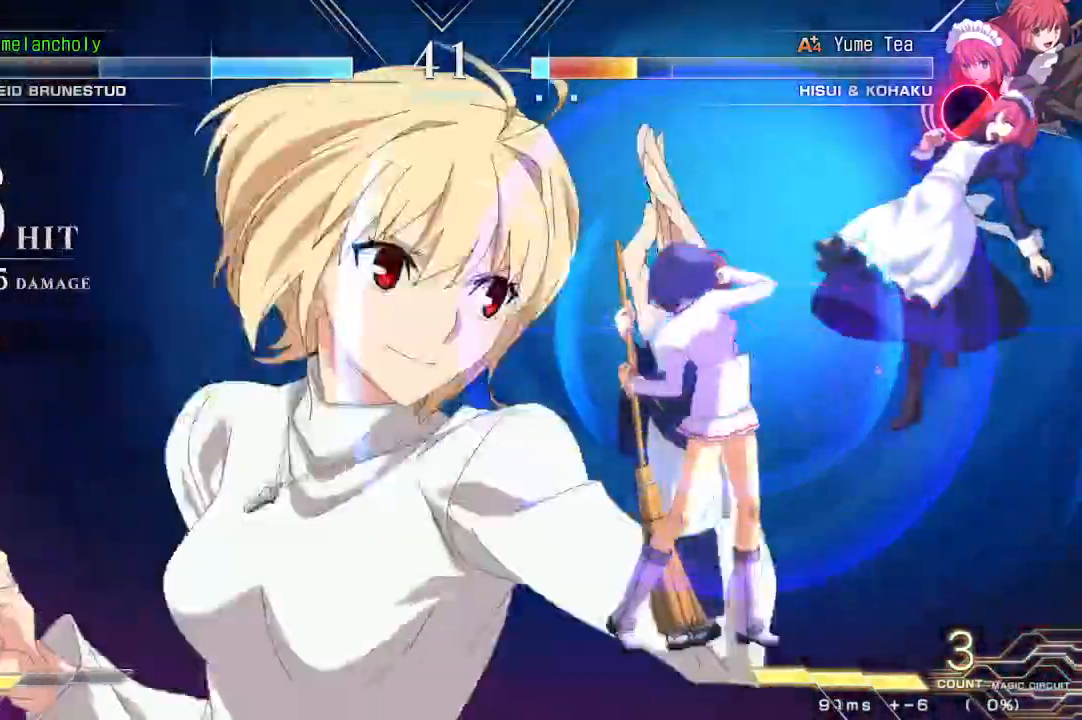
{"buttons": ["R1", "DPAD_RIGHT"], "events": []}
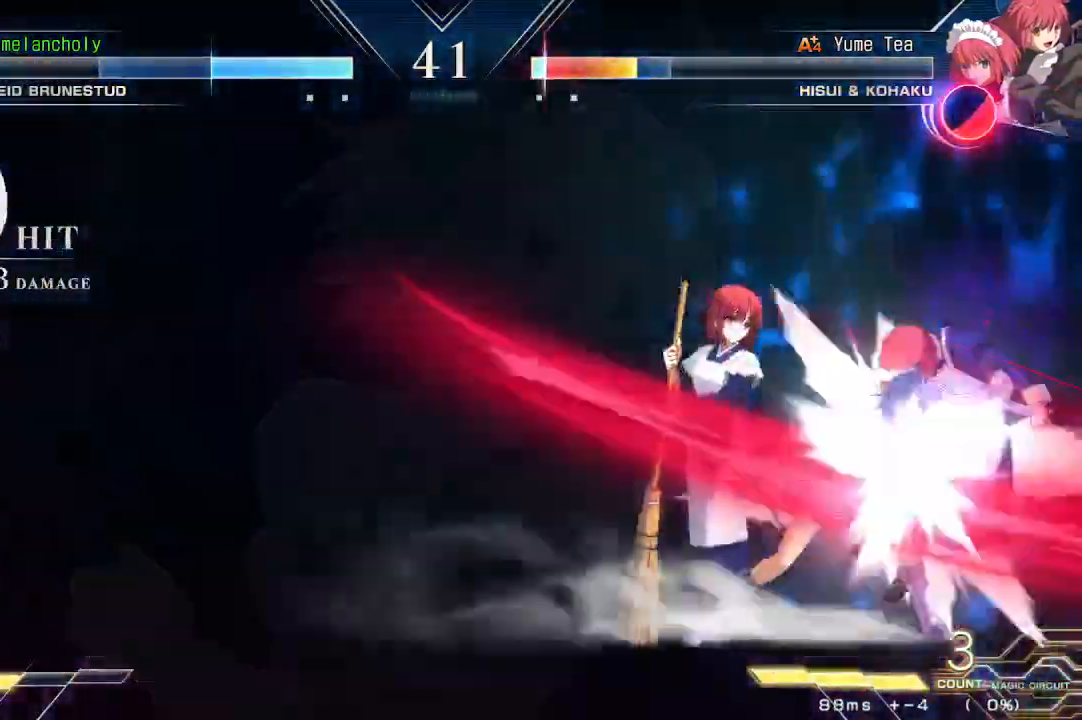
{"buttons": ["R1", "DPAD_RIGHT"], "events": []}
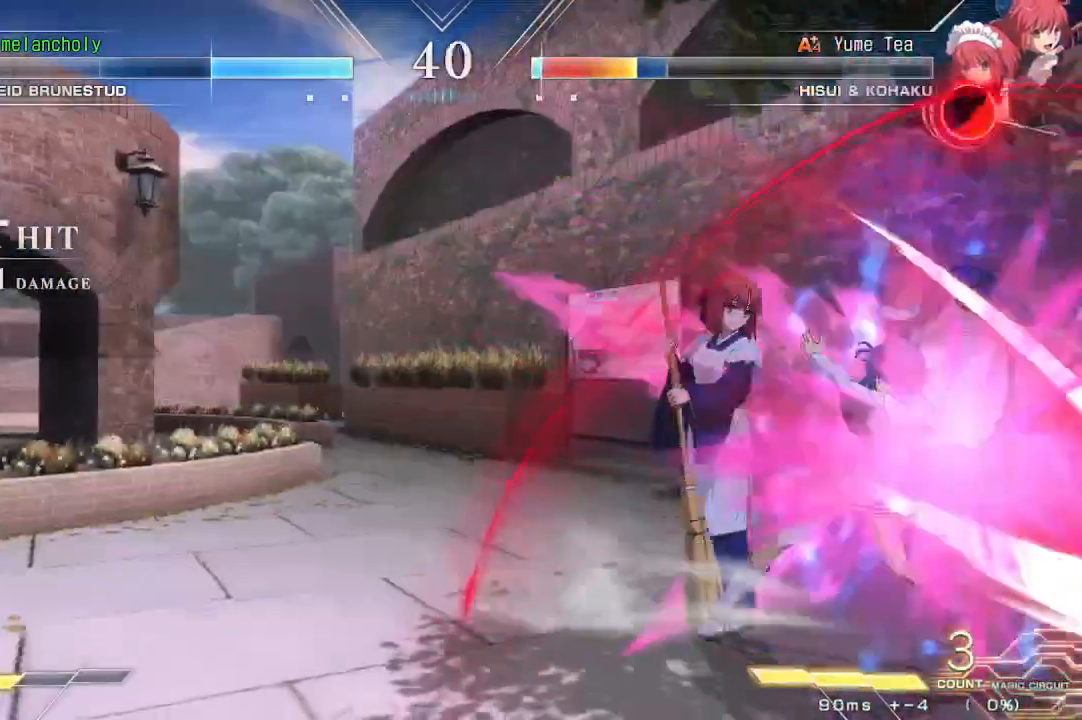
{"buttons": ["TRIANGLE", "R1"], "events": [[33, "DPAD_RIGHT", "up"], [50, "R1", "up"], [283, "R1", "down"], [283, "TRIANGLE", "down"], [350, "TRIANGLE", "up"], [367, "R1", "up"], [433, "R1", "down"], [433, "TRIANGLE", "down"]]}
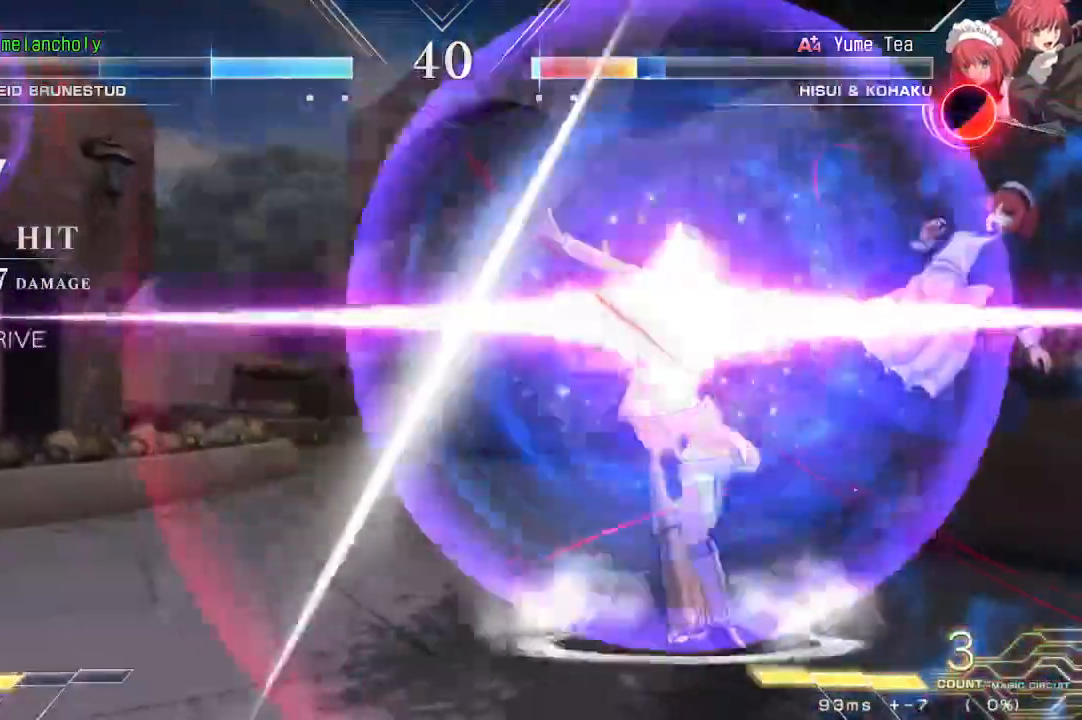
{"buttons": [], "events": [[17, "R1", "up"], [17, "TRIANGLE", "up"], [67, "R1", "down"], [67, "TRIANGLE", "down"], [117, "R1", "up"], [117, "TRIANGLE", "up"], [383, "DPAD_RIGHT", "down"], [483, "DPAD_RIGHT", "up"]]}
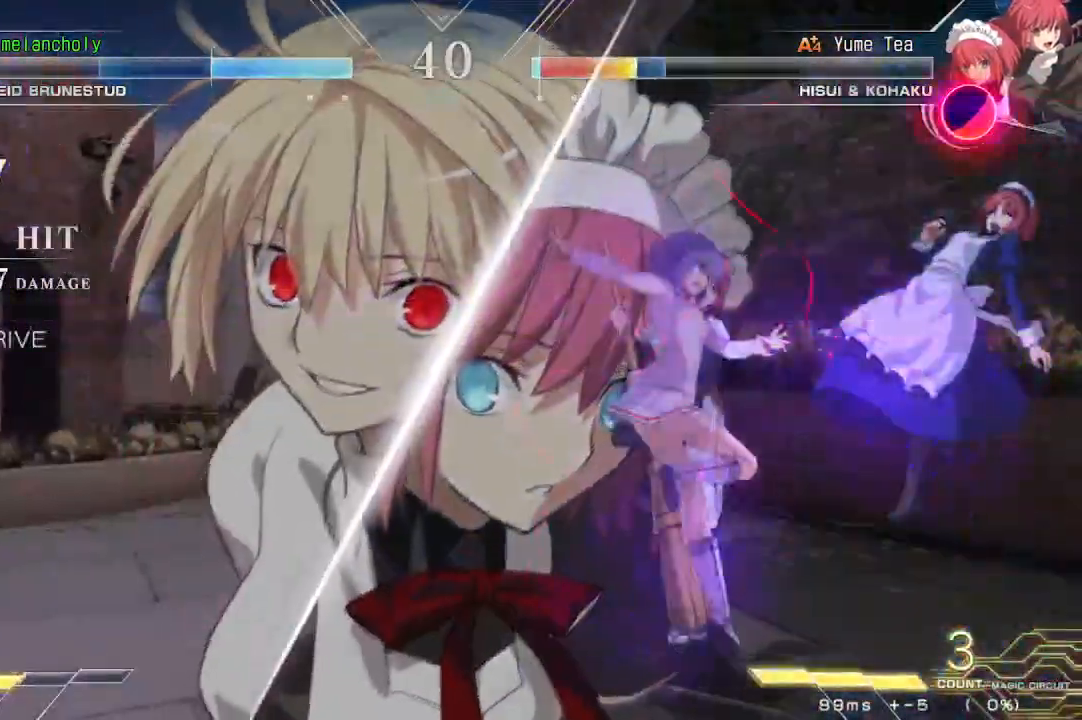
{"buttons": ["TRIANGLE"], "events": [[17, "TRIANGLE", "down"], [117, "DPAD_DOWN", "down"], [117, "TRIANGLE", "up"], [200, "DPAD_RIGHT", "down"], [250, "DPAD_DOWN", "up"], [283, "TRIANGLE", "down"], [367, "DPAD_RIGHT", "up"], [367, "TRIANGLE", "up"], [467, "TRIANGLE", "down"]]}
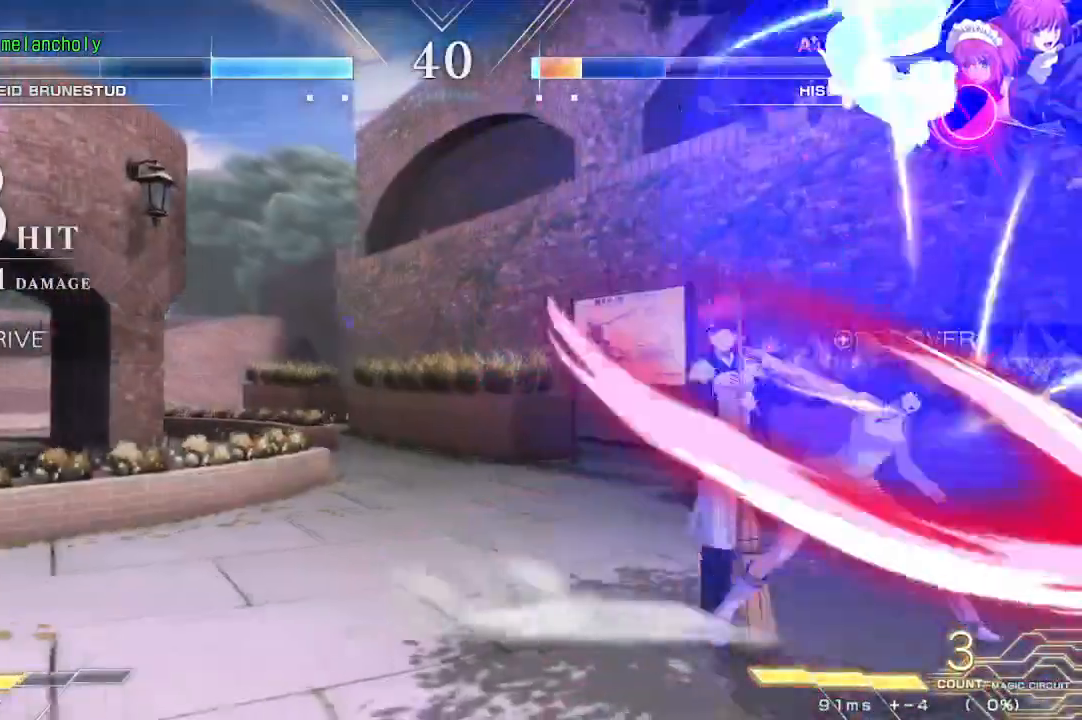
{"buttons": ["DPAD_LEFT"], "events": [[17, "TRIANGLE", "up"], [300, "TRIANGLE", "down"], [317, "TRIANGLE", "up"], [483, "DPAD_LEFT", "down"]]}
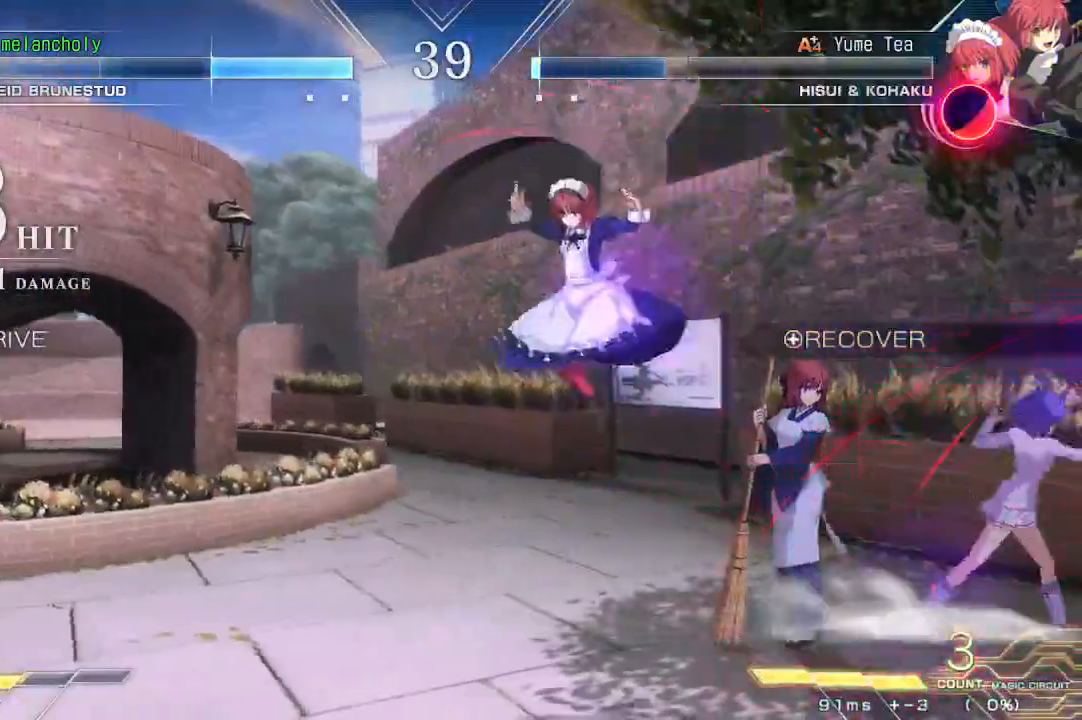
{"buttons": ["DPAD_DOWN", "DPAD_RIGHT"], "events": [[217, "DPAD_DOWN", "down"], [250, "DPAD_LEFT", "up"], [283, "DPAD_RIGHT", "down"]]}
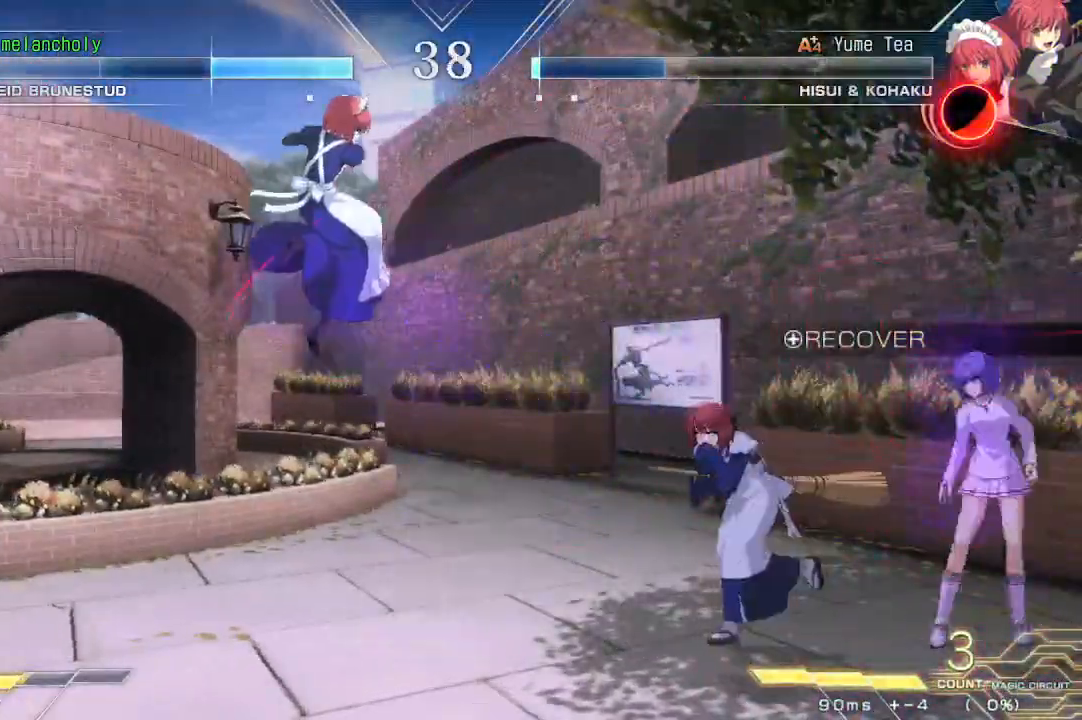
{"buttons": ["DPAD_RIGHT"], "events": [[67, "DPAD_RIGHT", "up"], [83, "DPAD_LEFT", "down"], [100, "DPAD_DOWN", "up"], [233, "DPAD_LEFT", "up"], [233, "DPAD_RIGHT", "down"], [267, "R1", "down"], [283, "TRIANGLE", "down"], [333, "R1", "up"], [350, "TRIANGLE", "up"]]}
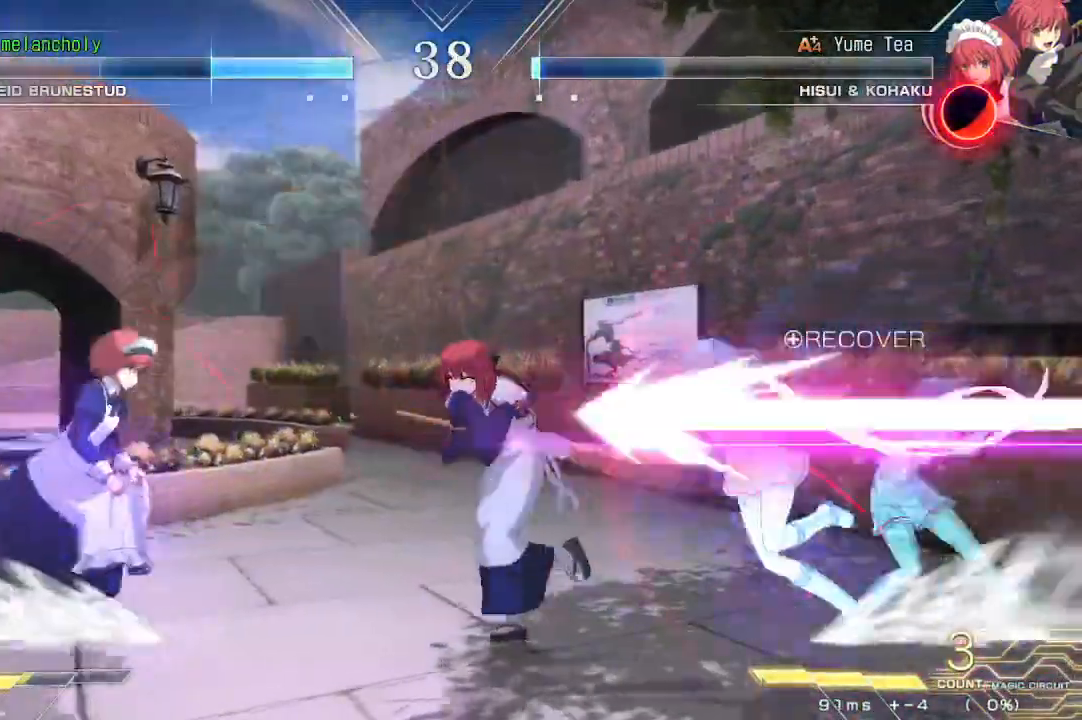
{"buttons": ["DPAD_RIGHT"], "events": []}
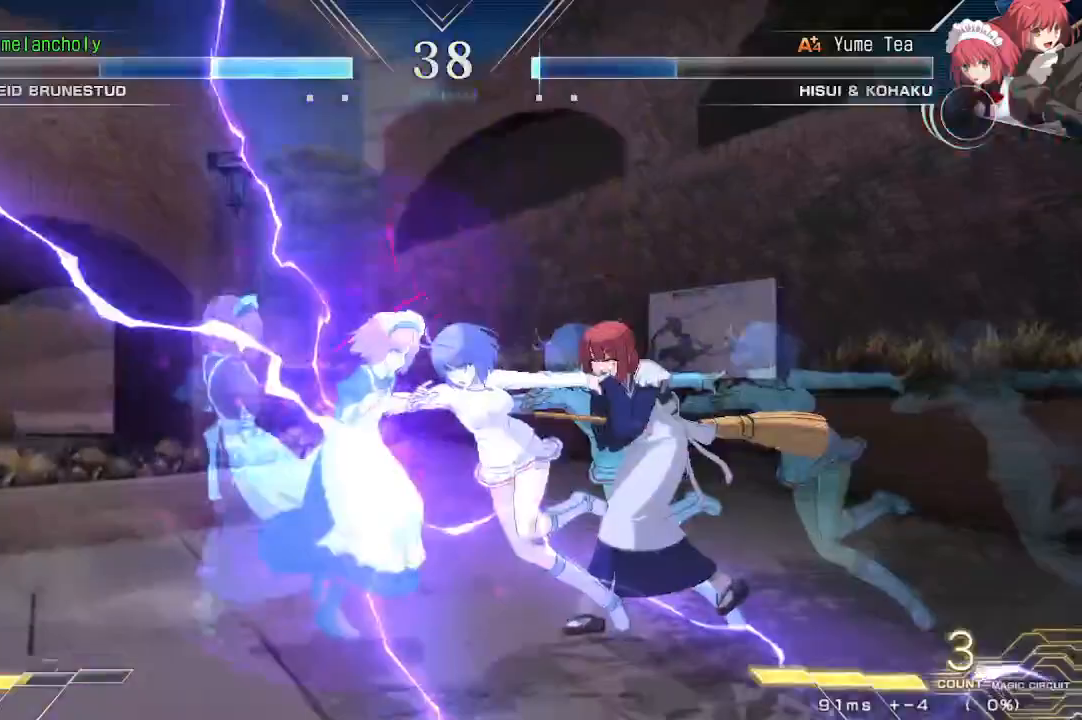
{"buttons": ["DPAD_DOWN", "DPAD_RIGHT"], "events": [[100, "DPAD_DOWN", "down"], [117, "DPAD_RIGHT", "up"], [167, "CROSS", "down"], [200, "DPAD_RIGHT", "down"], [500, "CROSS", "up"]]}
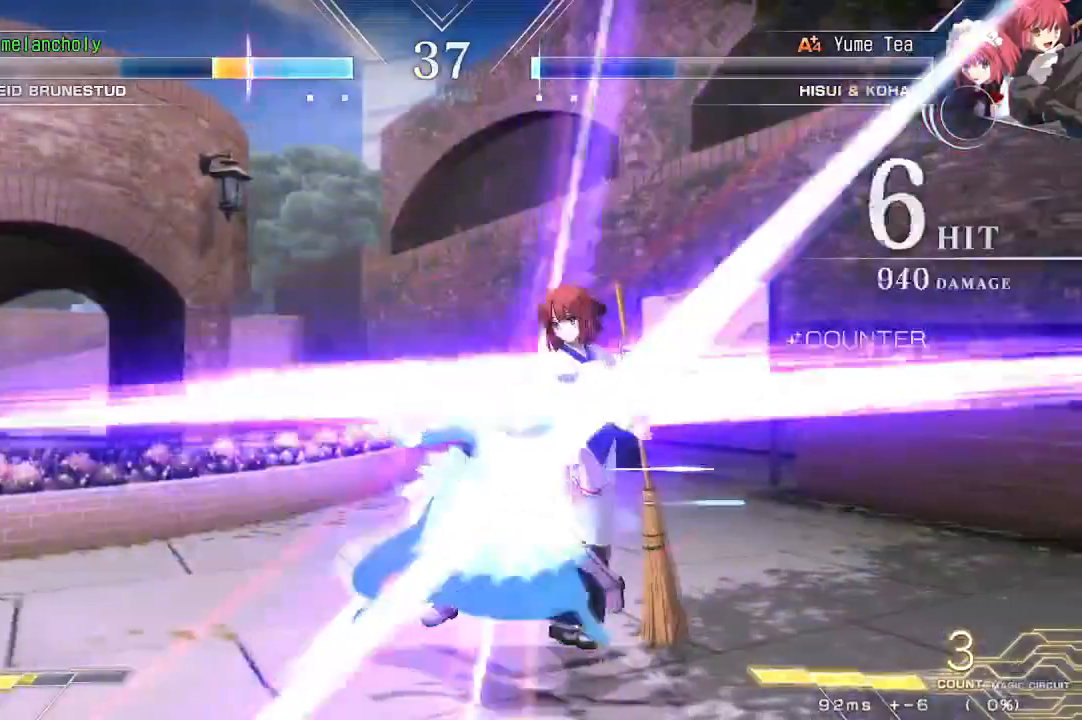
{"buttons": ["SQUARE", "DPAD_RIGHT"], "events": [[167, "SQUARE", "down"], [267, "DPAD_DOWN", "up"]]}
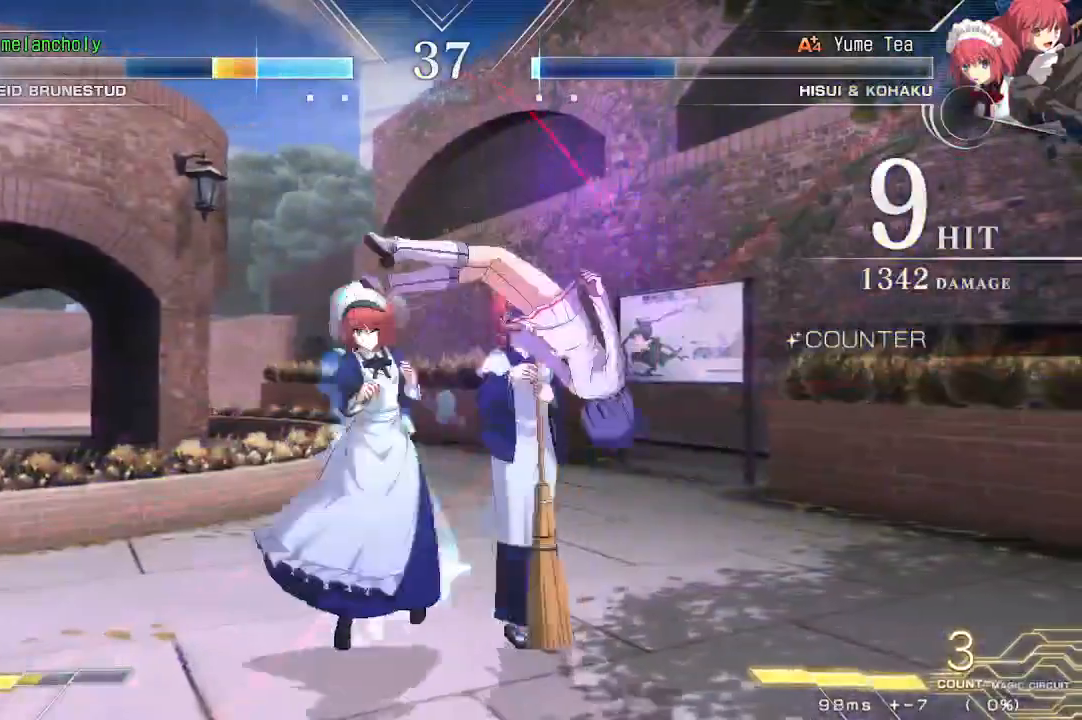
{"buttons": ["SQUARE", "DPAD_RIGHT"], "events": []}